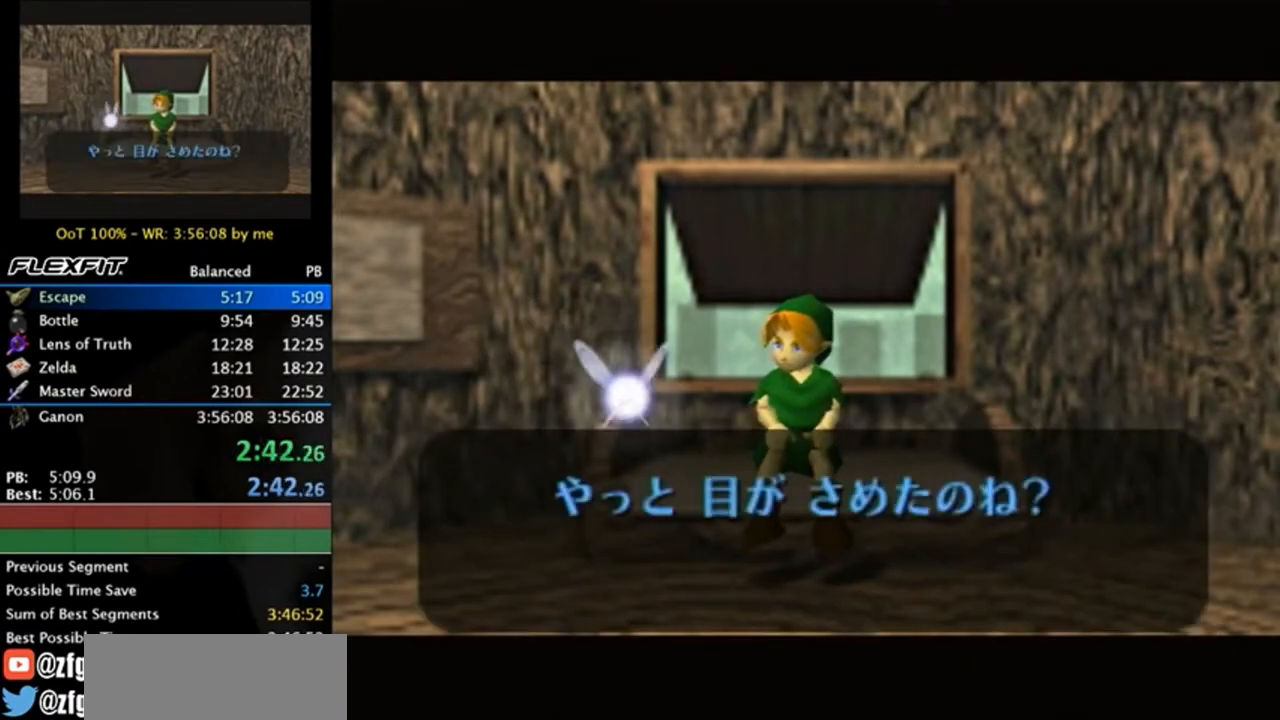
Gameplay with a controller (Nintendo layout); each line is a JSON object with the inputs held at the frame after it. "events" lists button and stick changes between this image and that frame as [ms after this image, input, new state], when the widget could be followed in between. Not read: L3 R3.
{"buttons": [], "left_stick": "center", "right_stick": "center", "events": [[350, "B", "down"], [383, "A", "down"], [417, "A", "up"], [450, "B", "up"]]}
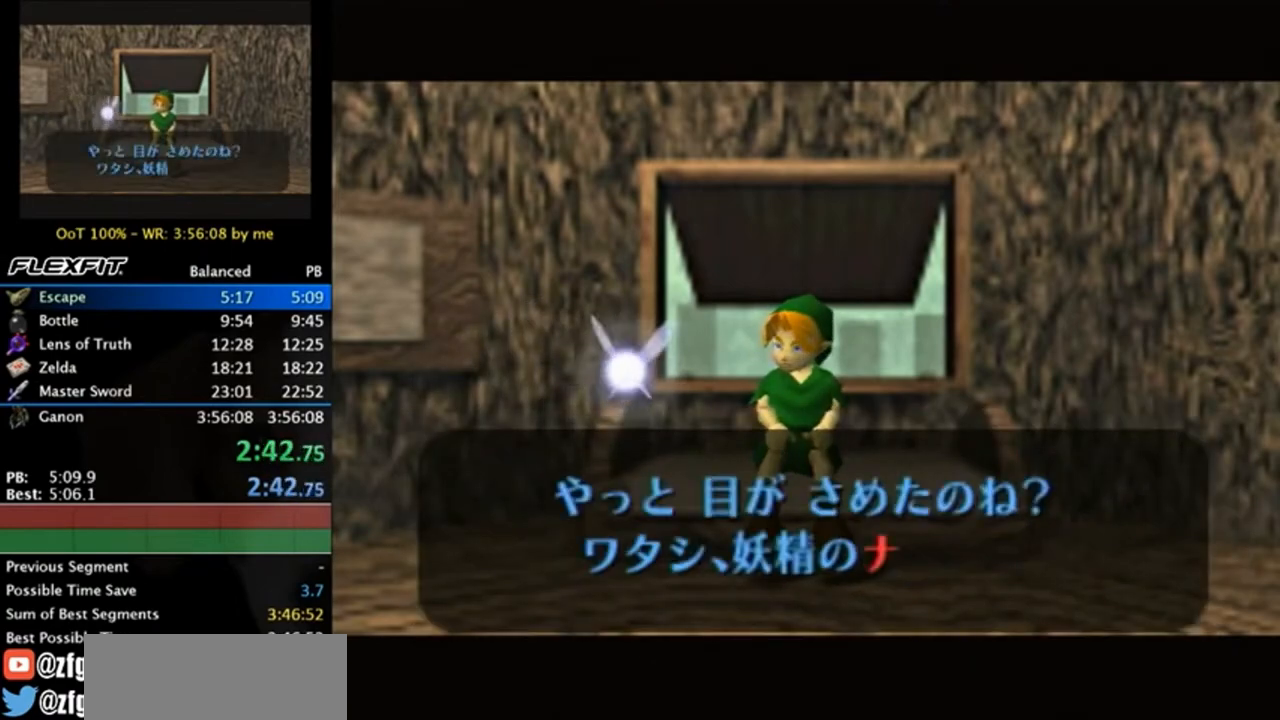
{"buttons": [], "left_stick": "center", "right_stick": "center", "events": [[17, "A", "down"], [50, "B", "down"], [83, "A", "up"], [150, "A", "down"], [150, "B", "up"], [217, "A", "up"], [250, "B", "down"], [283, "A", "down"], [283, "B", "up"], [350, "A", "up"], [417, "A", "down"], [417, "B", "down"], [450, "A", "up"], [450, "B", "up"]]}
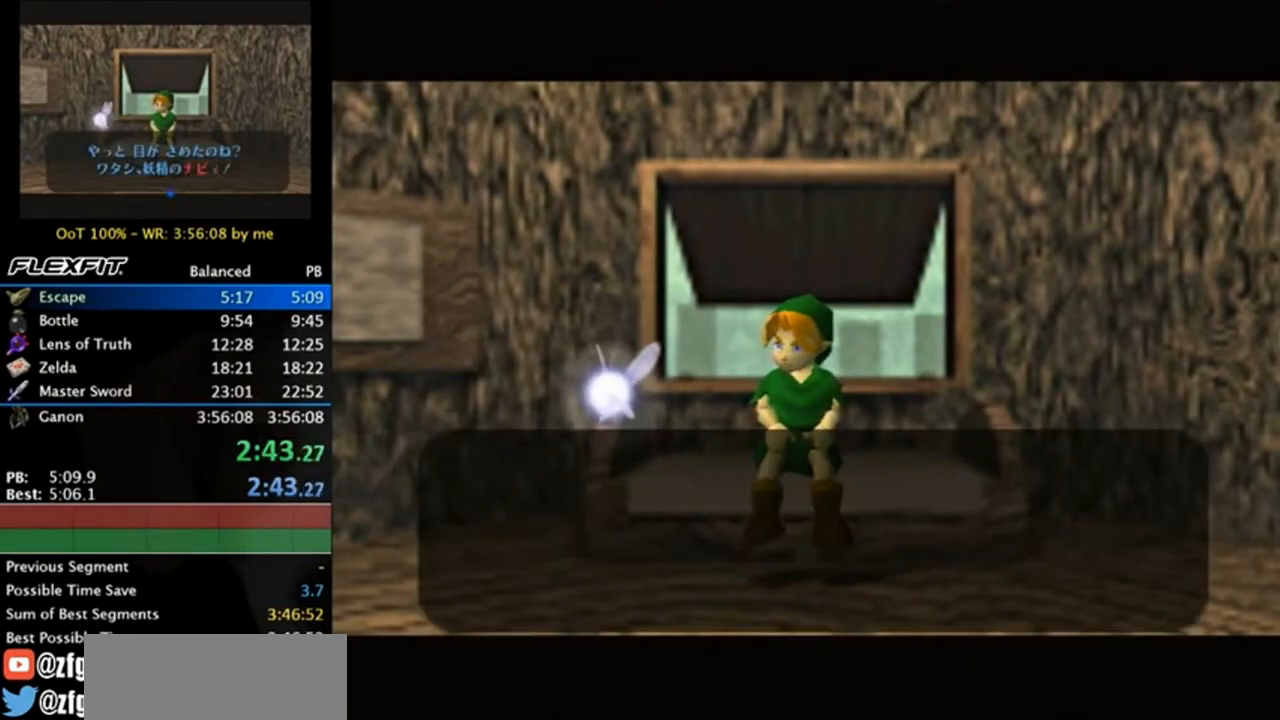
{"buttons": [], "left_stick": "center", "right_stick": "center", "events": [[17, "A", "down"], [50, "B", "down"], [83, "A", "up"], [217, "B", "up"]]}
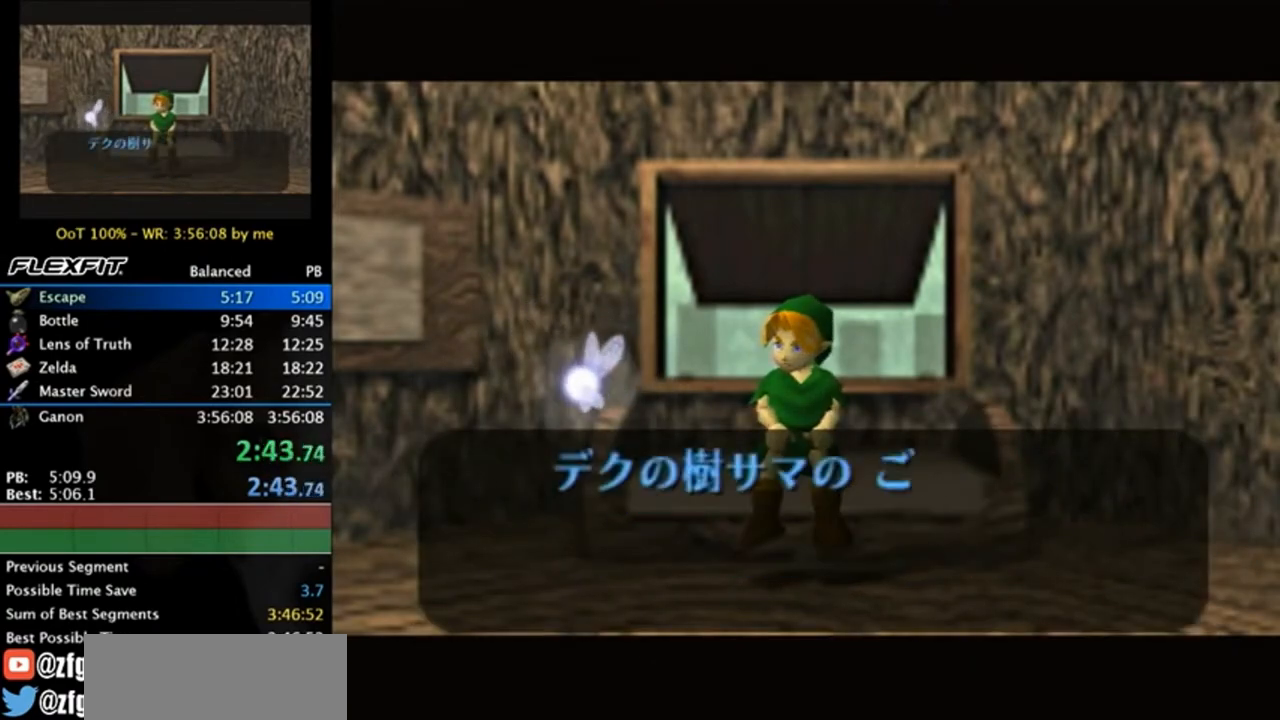
{"buttons": [], "left_stick": "center", "right_stick": "center", "events": []}
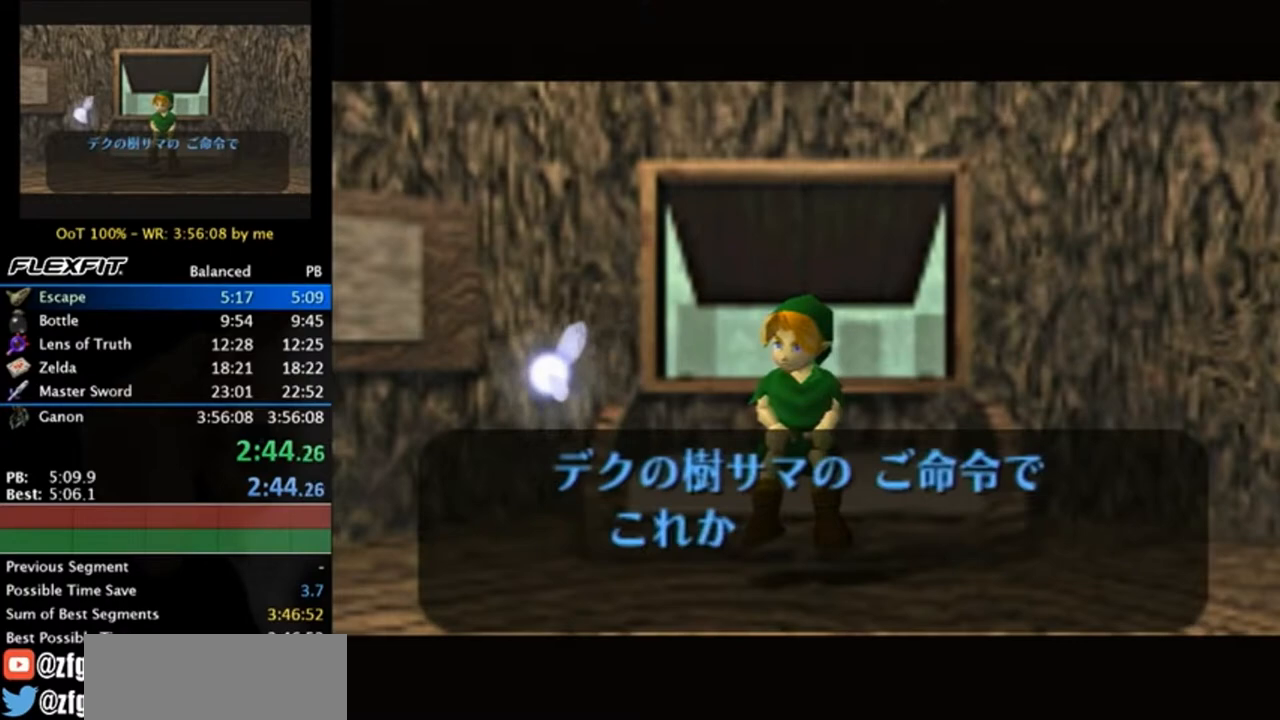
{"buttons": [], "left_stick": "center", "right_stick": "center", "events": []}
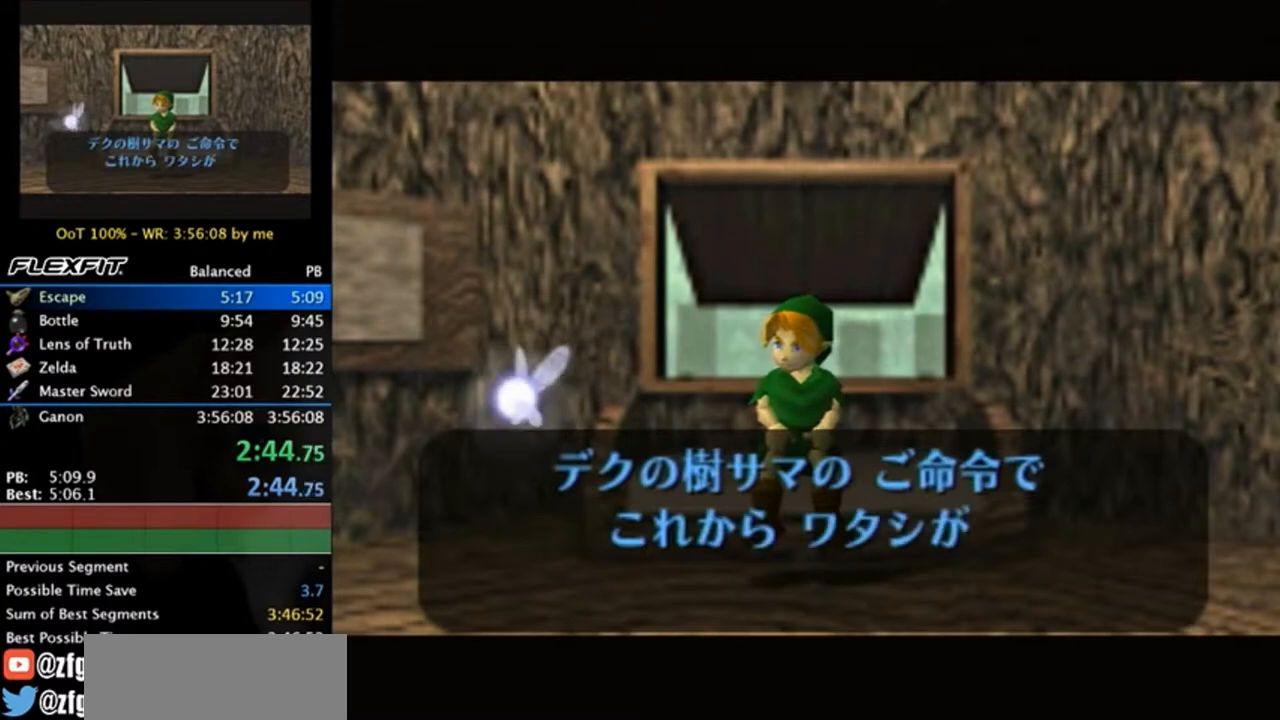
{"buttons": ["B"], "left_stick": "center", "right_stick": "center", "events": [[150, "B", "down"], [183, "A", "down"], [250, "A", "up"], [250, "B", "up"], [350, "A", "down"], [350, "B", "down"], [383, "A", "up"], [417, "B", "up"], [450, "A", "down"], [483, "A", "up"], [483, "B", "down"]]}
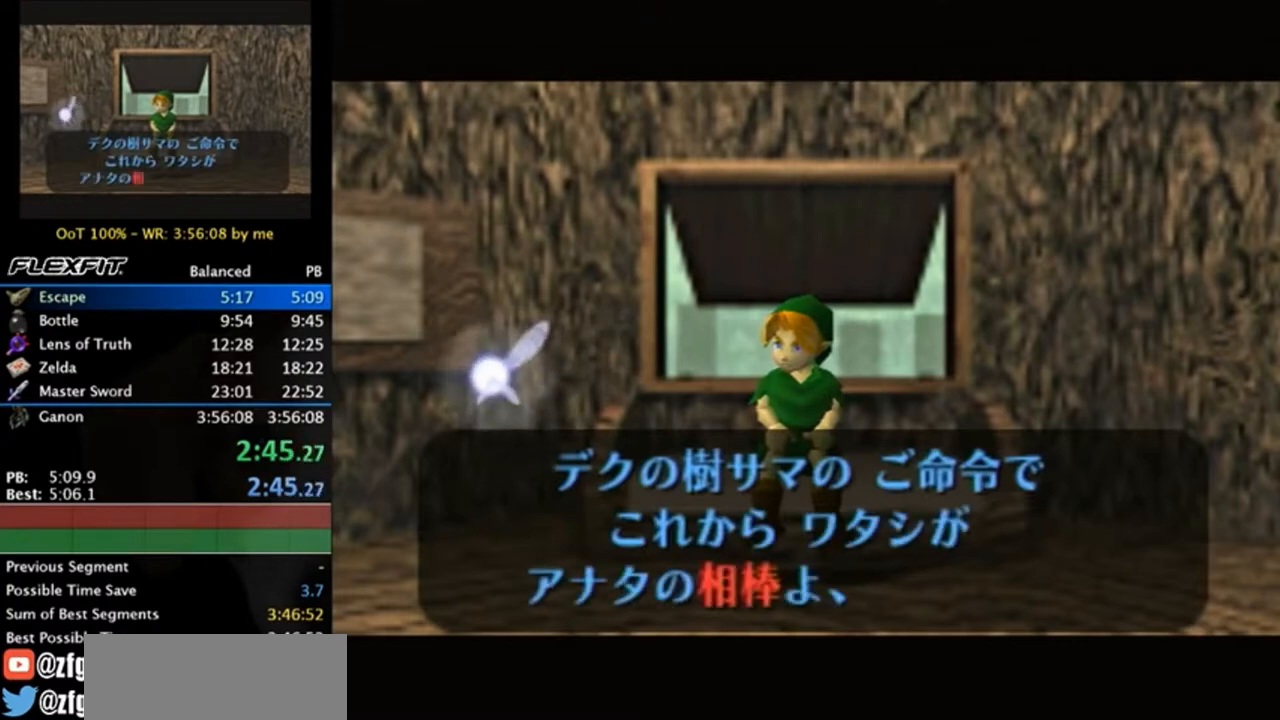
{"buttons": ["A"], "left_stick": "center", "right_stick": "center", "events": [[83, "A", "down"], [117, "B", "up"], [150, "A", "up"], [183, "B", "down"], [217, "A", "down"], [283, "A", "up"], [283, "B", "up"], [383, "A", "down"], [383, "B", "down"], [417, "A", "up"], [417, "B", "up"], [483, "A", "down"]]}
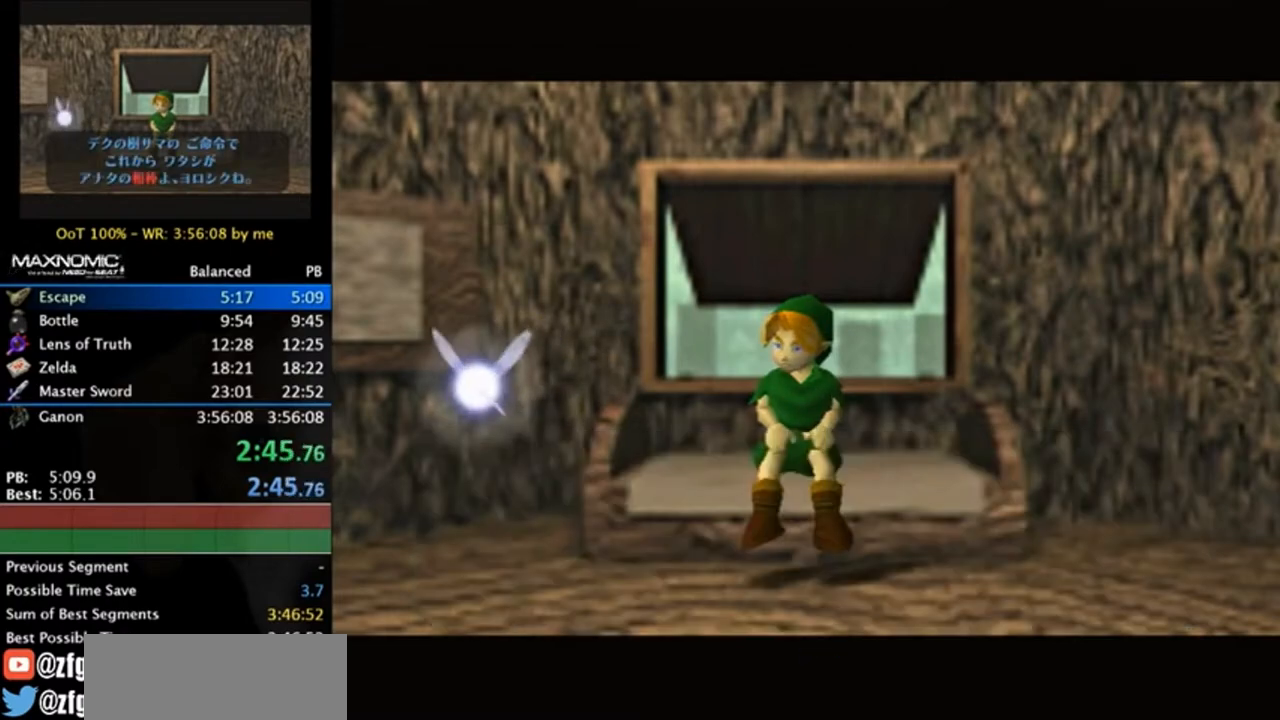
{"buttons": [], "left_stick": "center", "right_stick": "center", "events": [[17, "A", "up"], [17, "B", "down"], [117, "A", "down"], [117, "B", "up"], [183, "A", "up"], [183, "B", "down"], [250, "A", "down"], [283, "A", "up"], [317, "B", "up"]]}
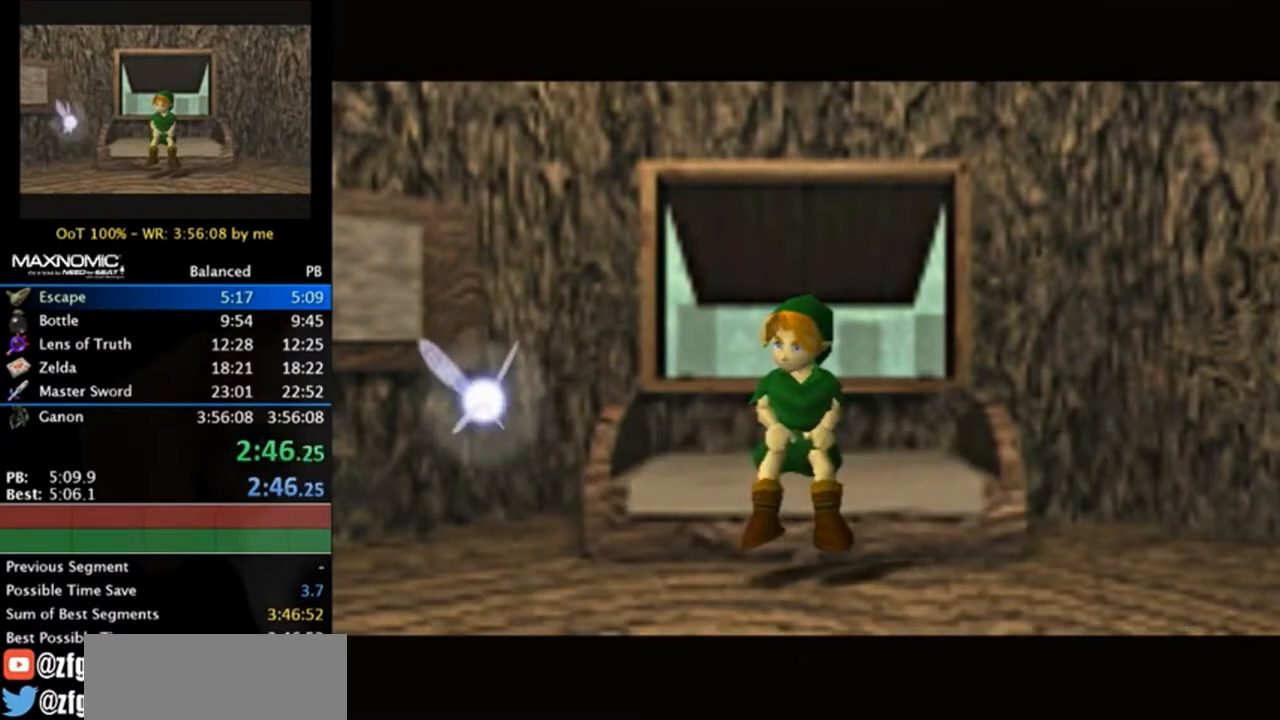
{"buttons": [], "left_stick": "center", "right_stick": "center", "events": []}
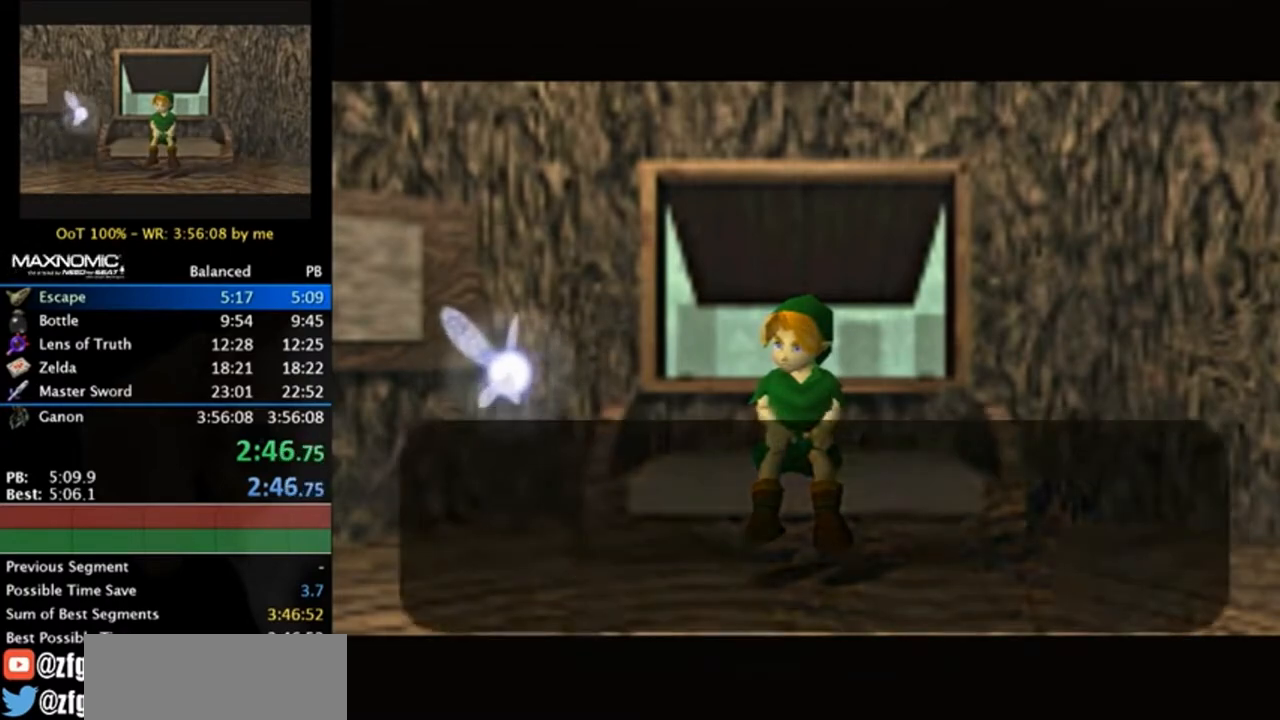
{"buttons": [], "left_stick": "center", "right_stick": "center", "events": []}
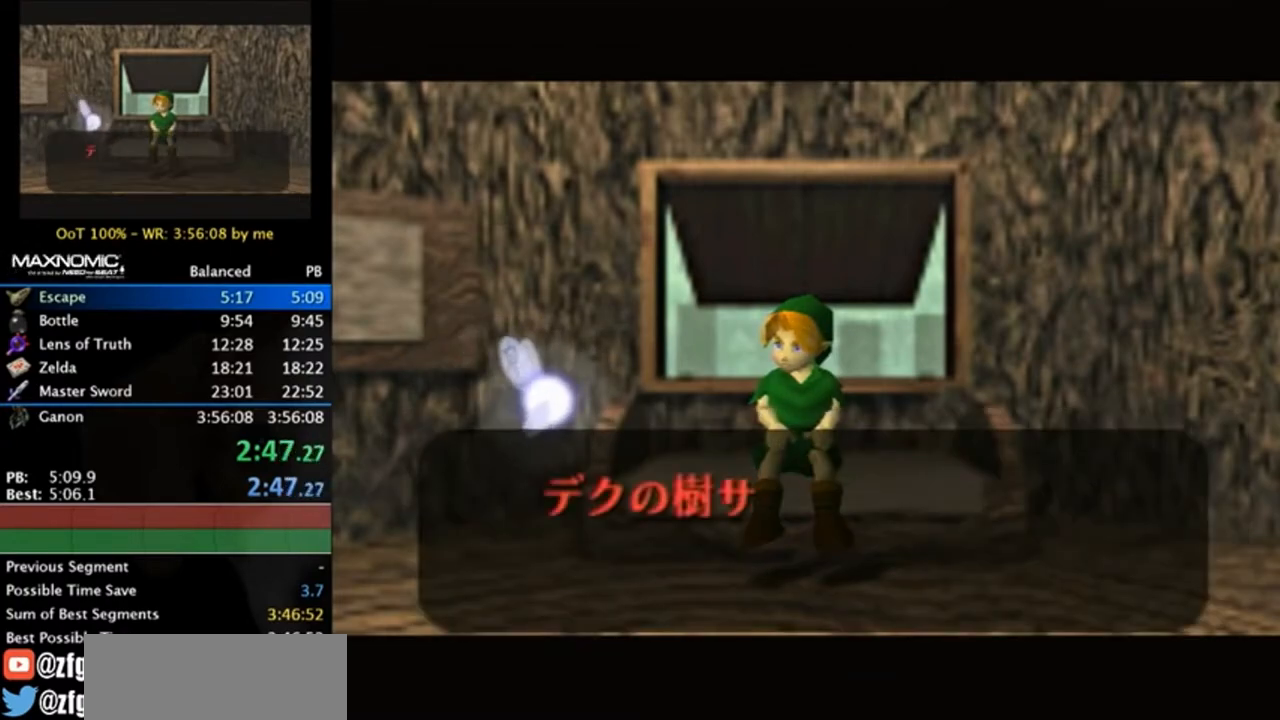
{"buttons": [], "left_stick": "center", "right_stick": "center", "events": []}
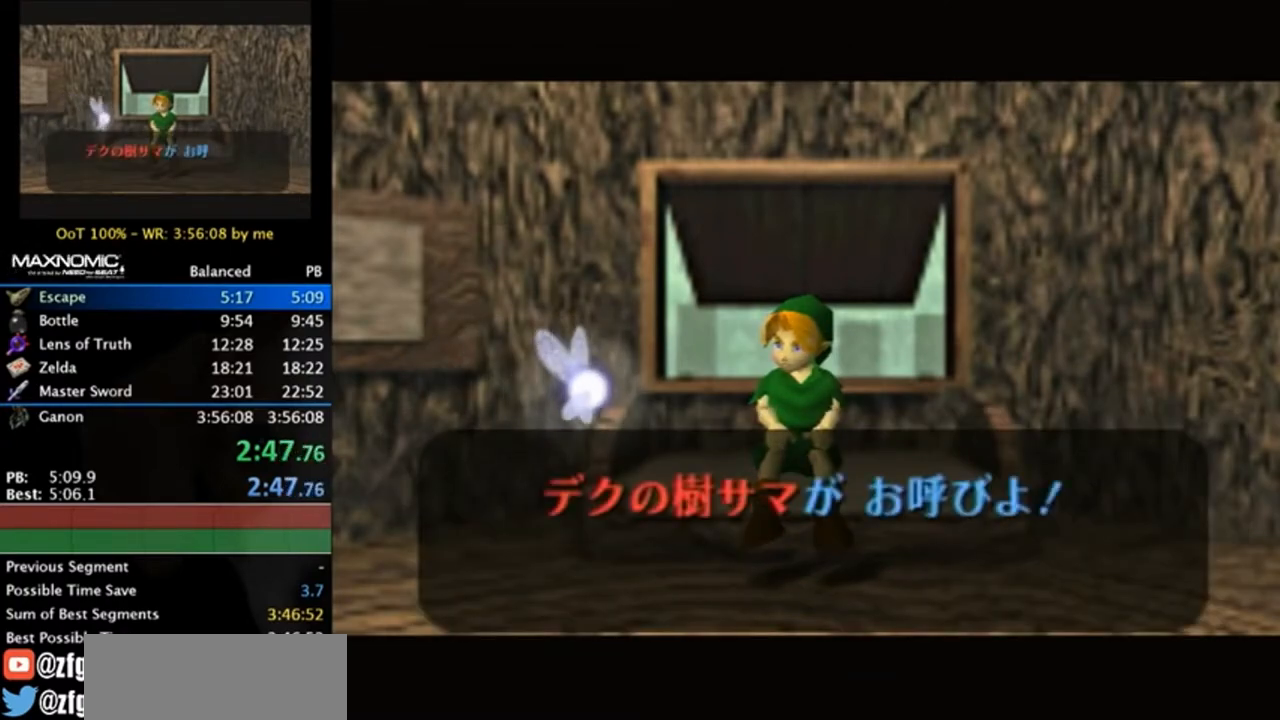
{"buttons": [], "left_stick": "center", "right_stick": "center", "events": []}
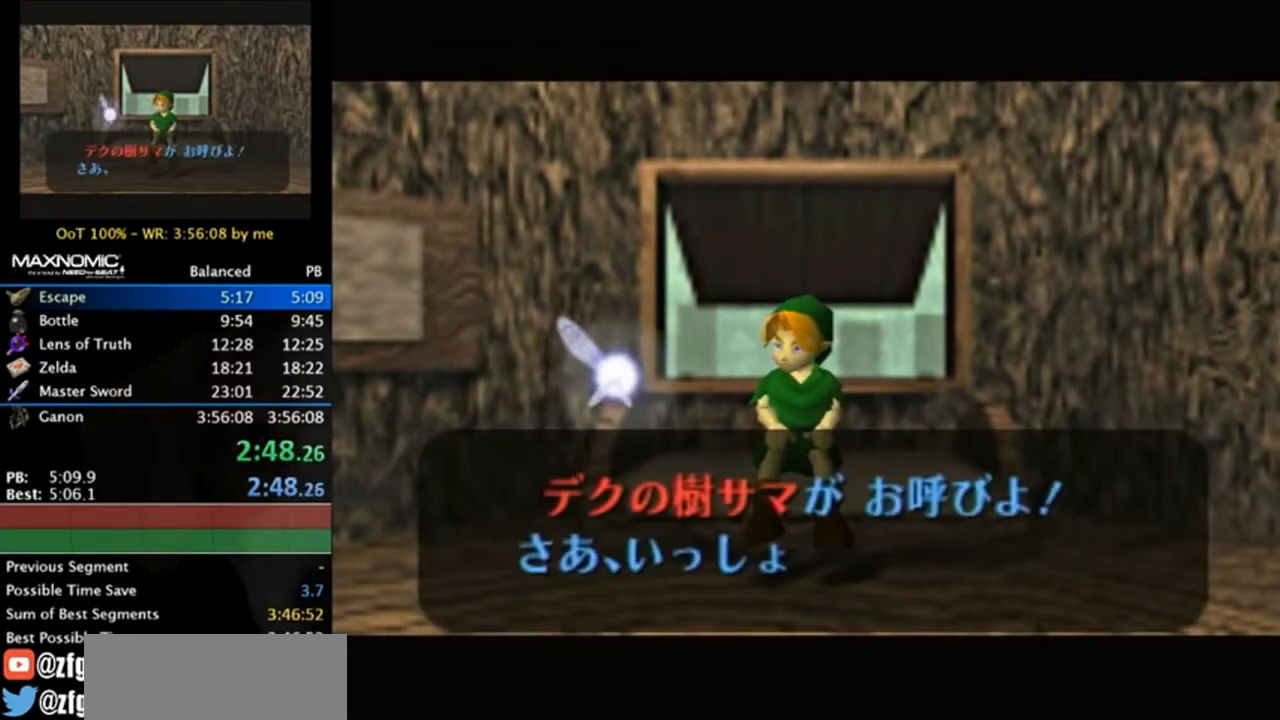
{"buttons": [], "left_stick": "center", "right_stick": "center", "events": [[117, "A", "down"], [117, "B", "down"], [183, "A", "up"], [183, "B", "up"], [250, "A", "down"], [283, "B", "down"], [350, "A", "up"], [350, "B", "up"], [417, "A", "down"], [450, "A", "up"], [450, "B", "down"], [483, "B", "up"]]}
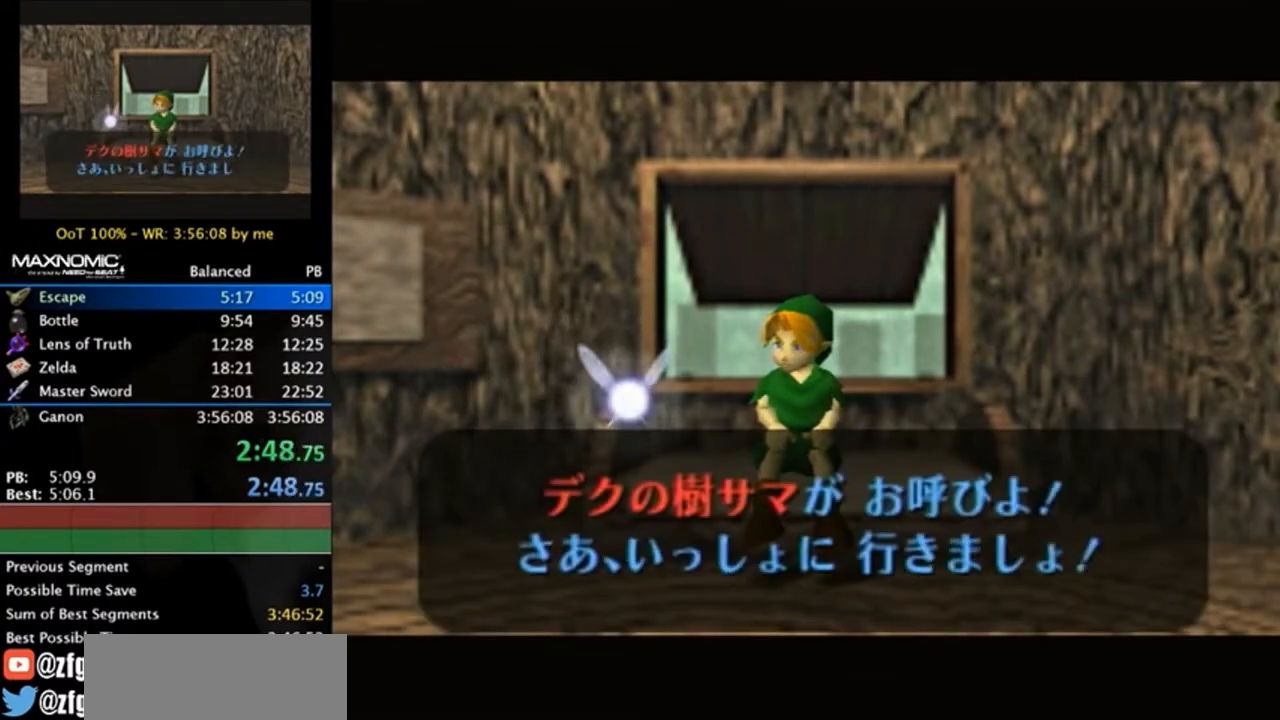
{"buttons": [], "left_stick": "center", "right_stick": "center", "events": [[17, "A", "down"], [50, "A", "up"], [117, "B", "down"], [150, "A", "down"], [150, "B", "up"], [183, "A", "up"], [250, "A", "down"], [283, "B", "down"], [317, "A", "up"], [383, "B", "up"]]}
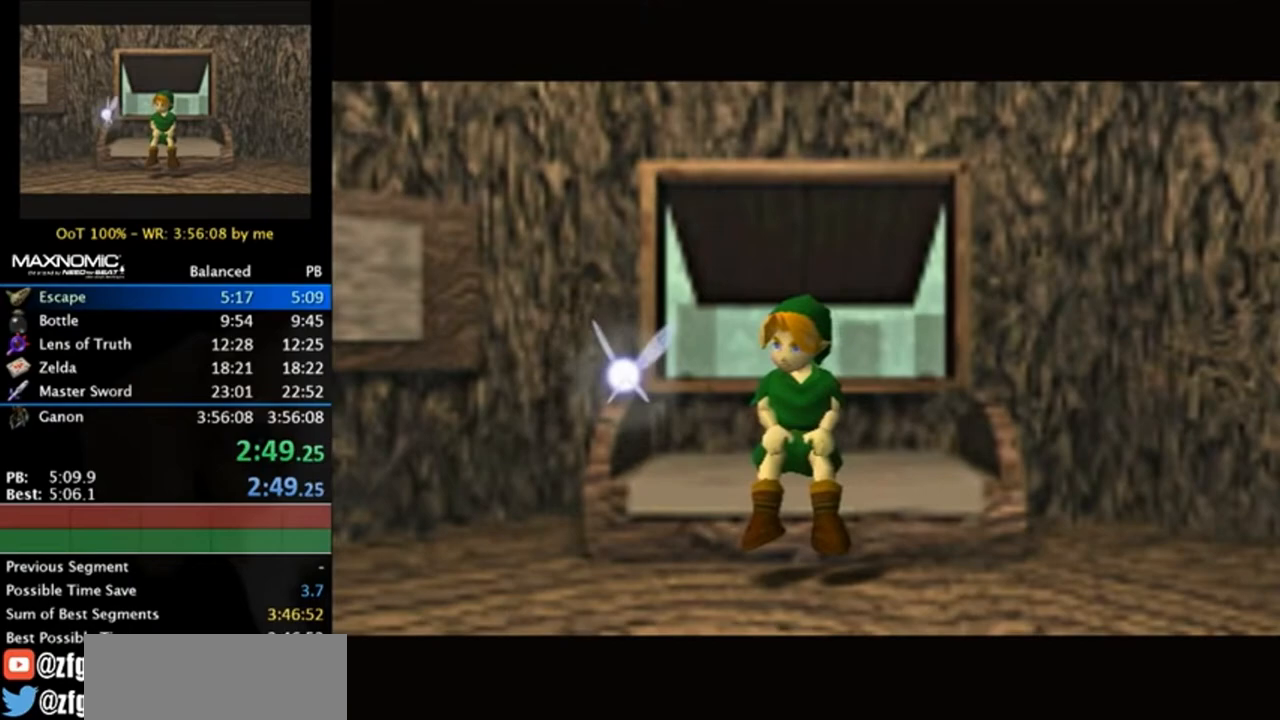
{"buttons": [], "left_stick": "center", "right_stick": "center", "events": []}
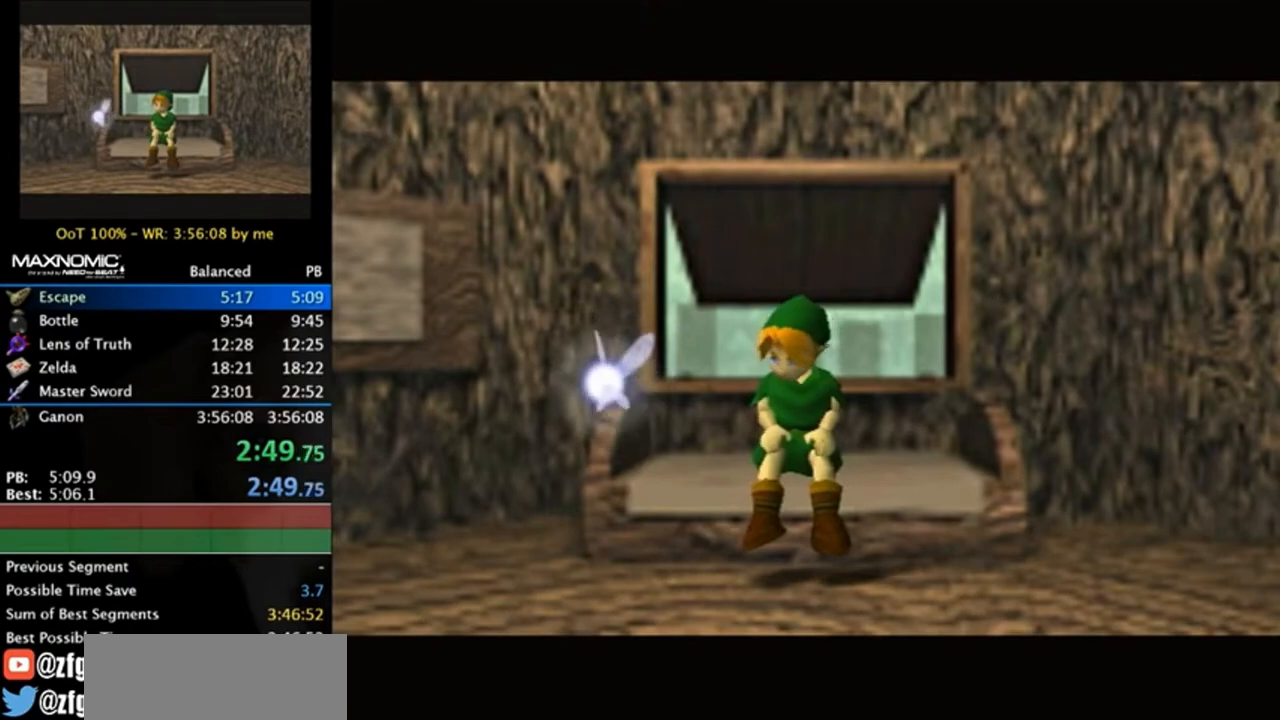
{"buttons": [], "left_stick": "center", "right_stick": "center", "events": []}
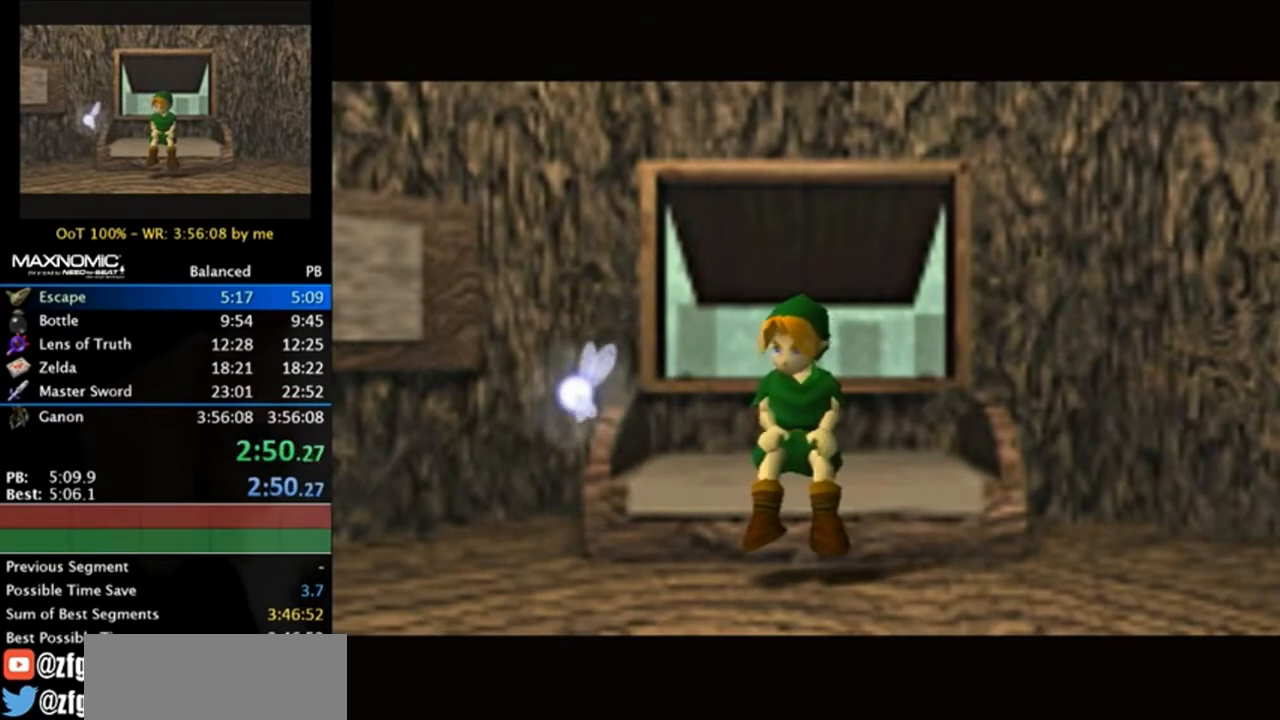
{"buttons": [], "left_stick": "up-left", "right_stick": "center", "events": [[83, "left_stick", "up-left"]]}
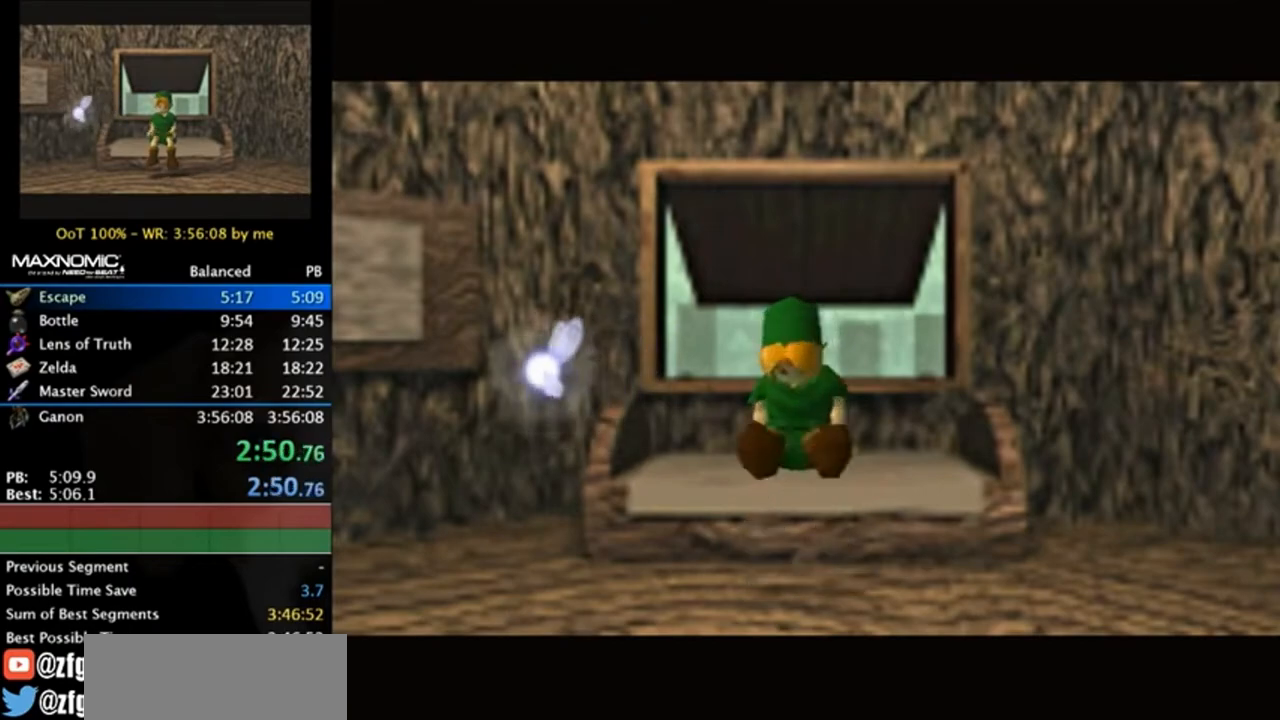
{"buttons": [], "left_stick": "up-left", "right_stick": "center", "events": []}
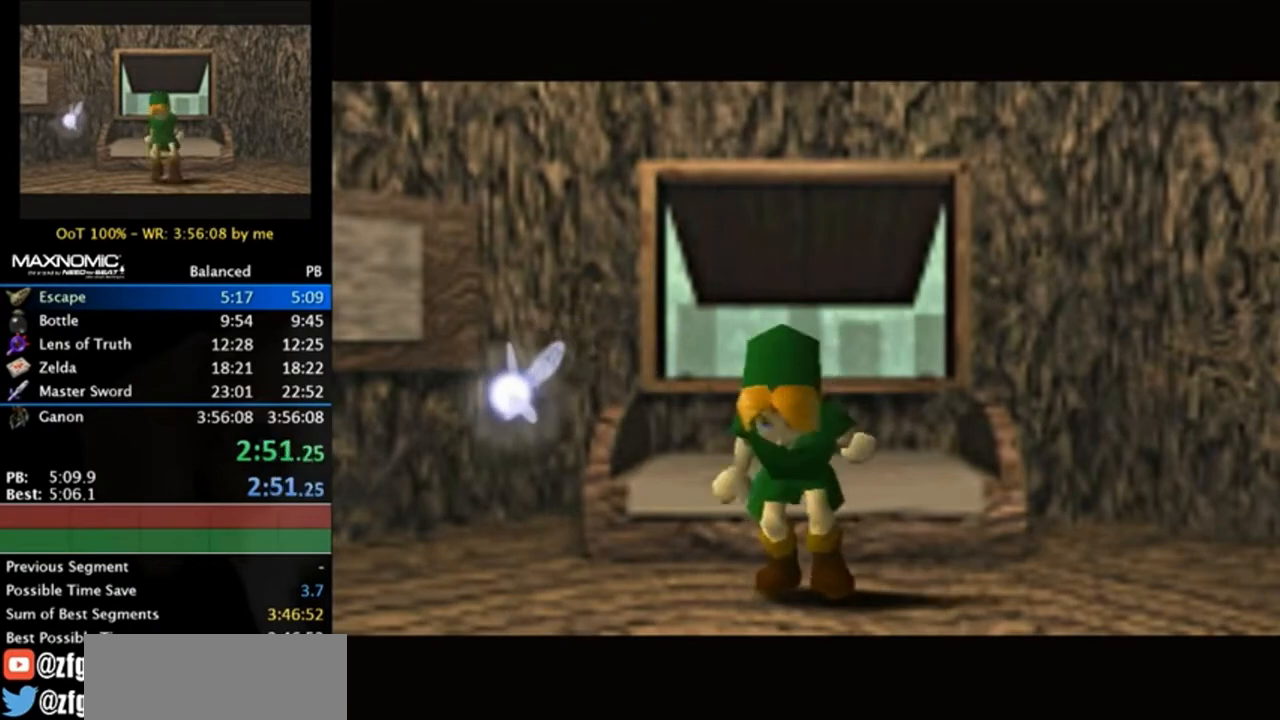
{"buttons": [], "left_stick": "up-left", "right_stick": "center", "events": []}
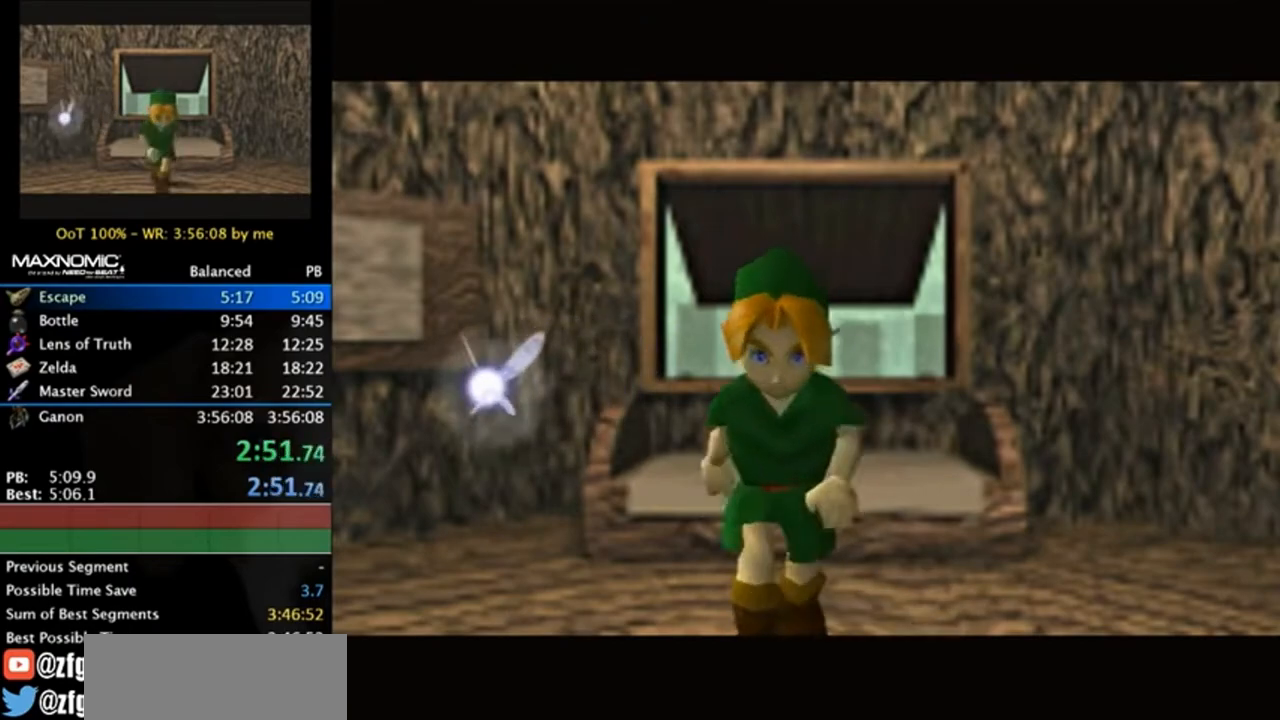
{"buttons": [], "left_stick": "up-left", "right_stick": "center", "events": []}
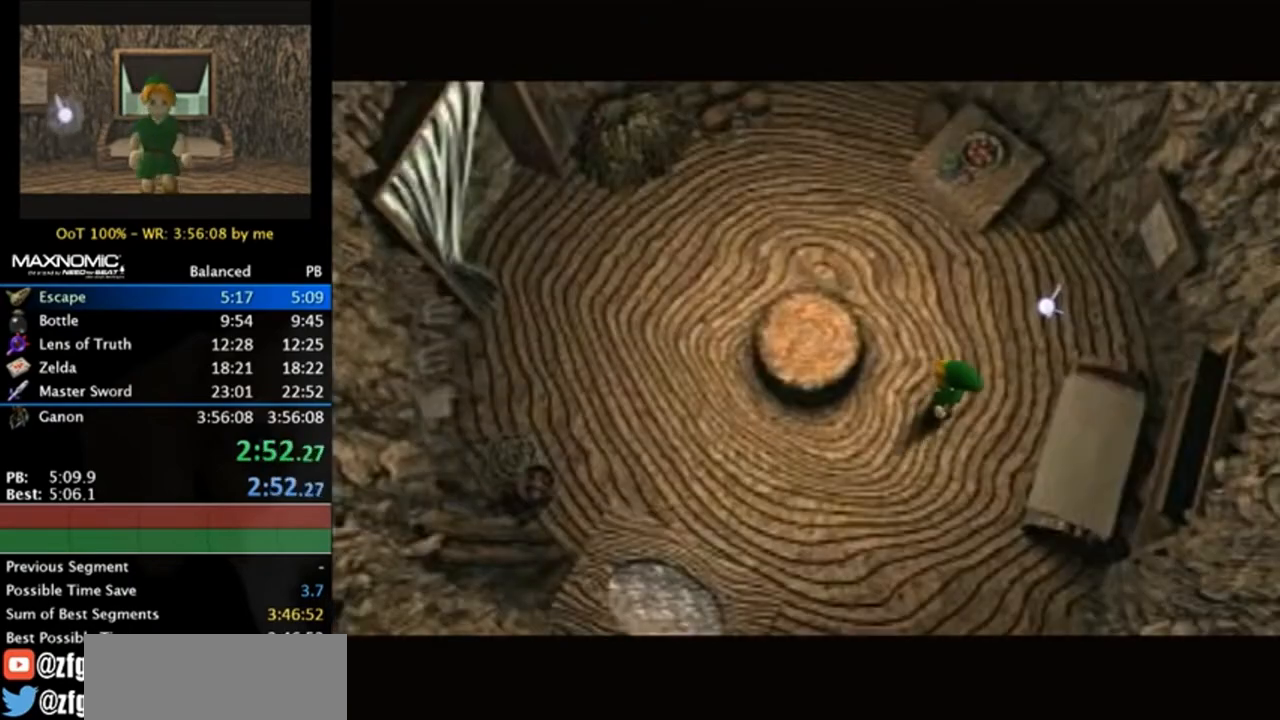
{"buttons": [], "left_stick": "up-left", "right_stick": "center", "events": []}
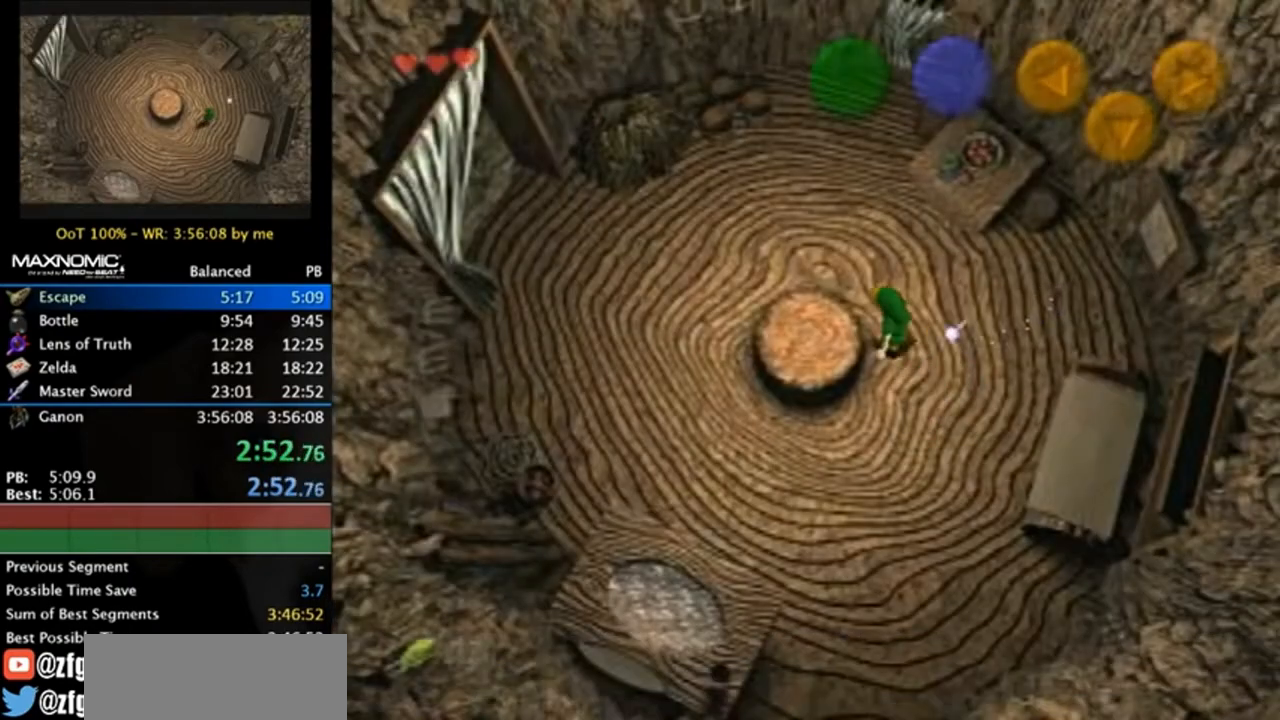
{"buttons": ["A"], "left_stick": "left", "right_stick": "center", "events": [[217, "left_stick", "left"], [483, "A", "down"]]}
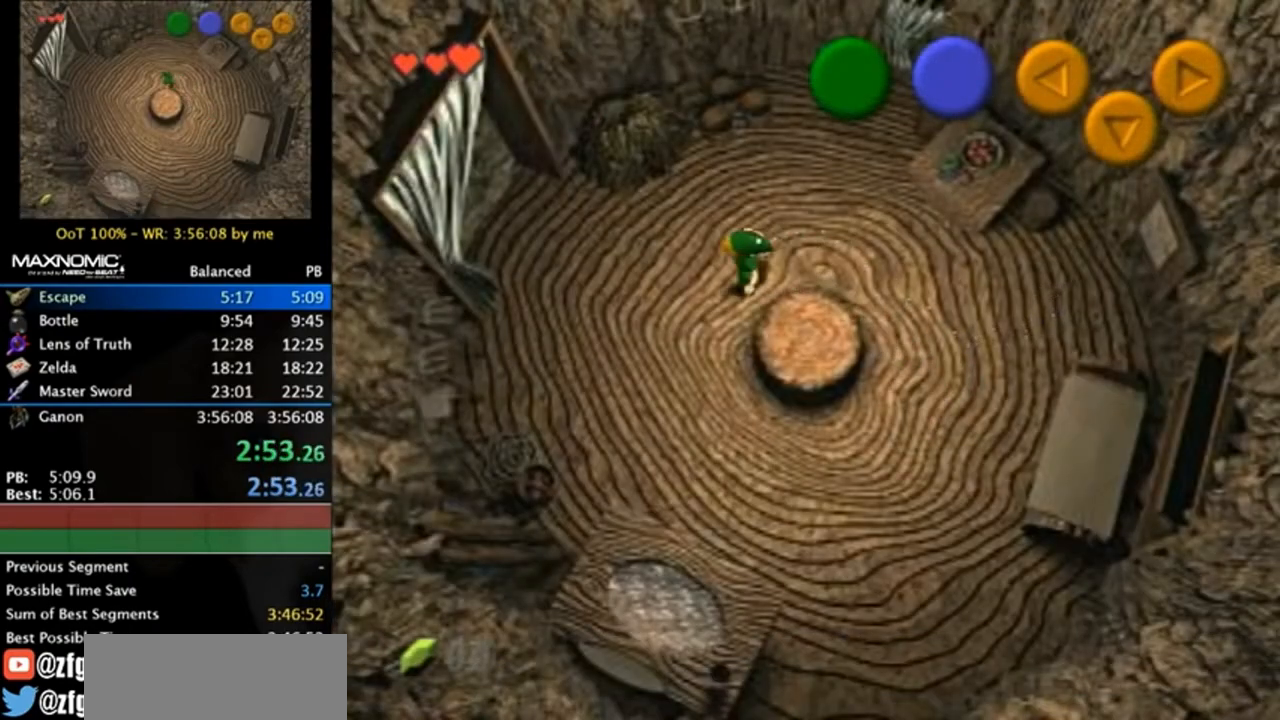
{"buttons": [], "left_stick": "left", "right_stick": "center", "events": [[183, "A", "up"]]}
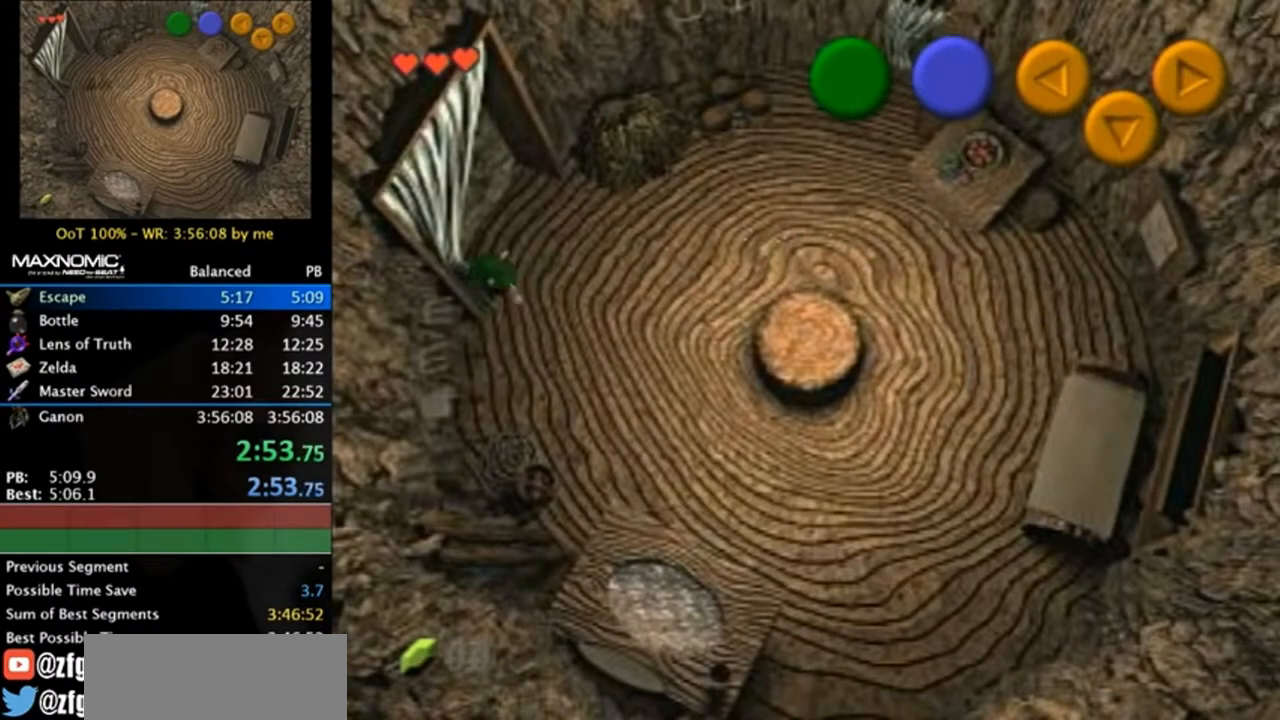
{"buttons": [], "left_stick": "center", "right_stick": "center", "events": [[317, "left_stick", "center"]]}